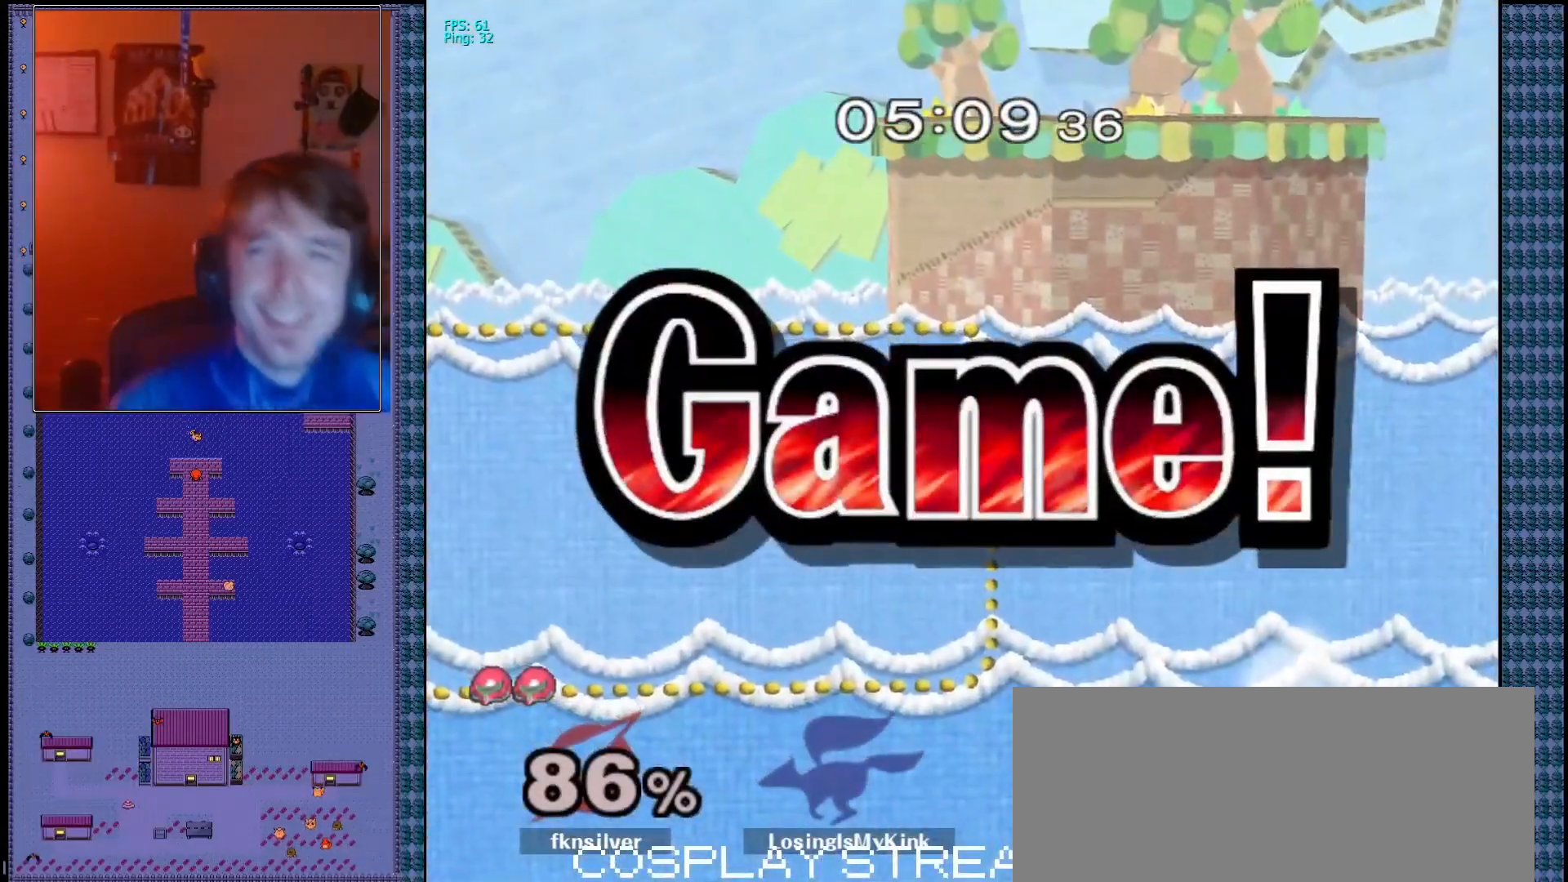
Gameplay with a controller (Nintendo layout); each line is a JSON object with the inputs held at the frame after it (dt_ms = milliseconds from this image to that frame). "events" lists button and stick changes between this image and that frame as [ms after this image, input, new state], when the widget could be followed in between. Not read: L3 R3 Z.
{"dt_ms": 500, "buttons": [], "left_stick": "up-right", "right_stick": "center", "events": [[417, "left_stick", "up-right"]]}
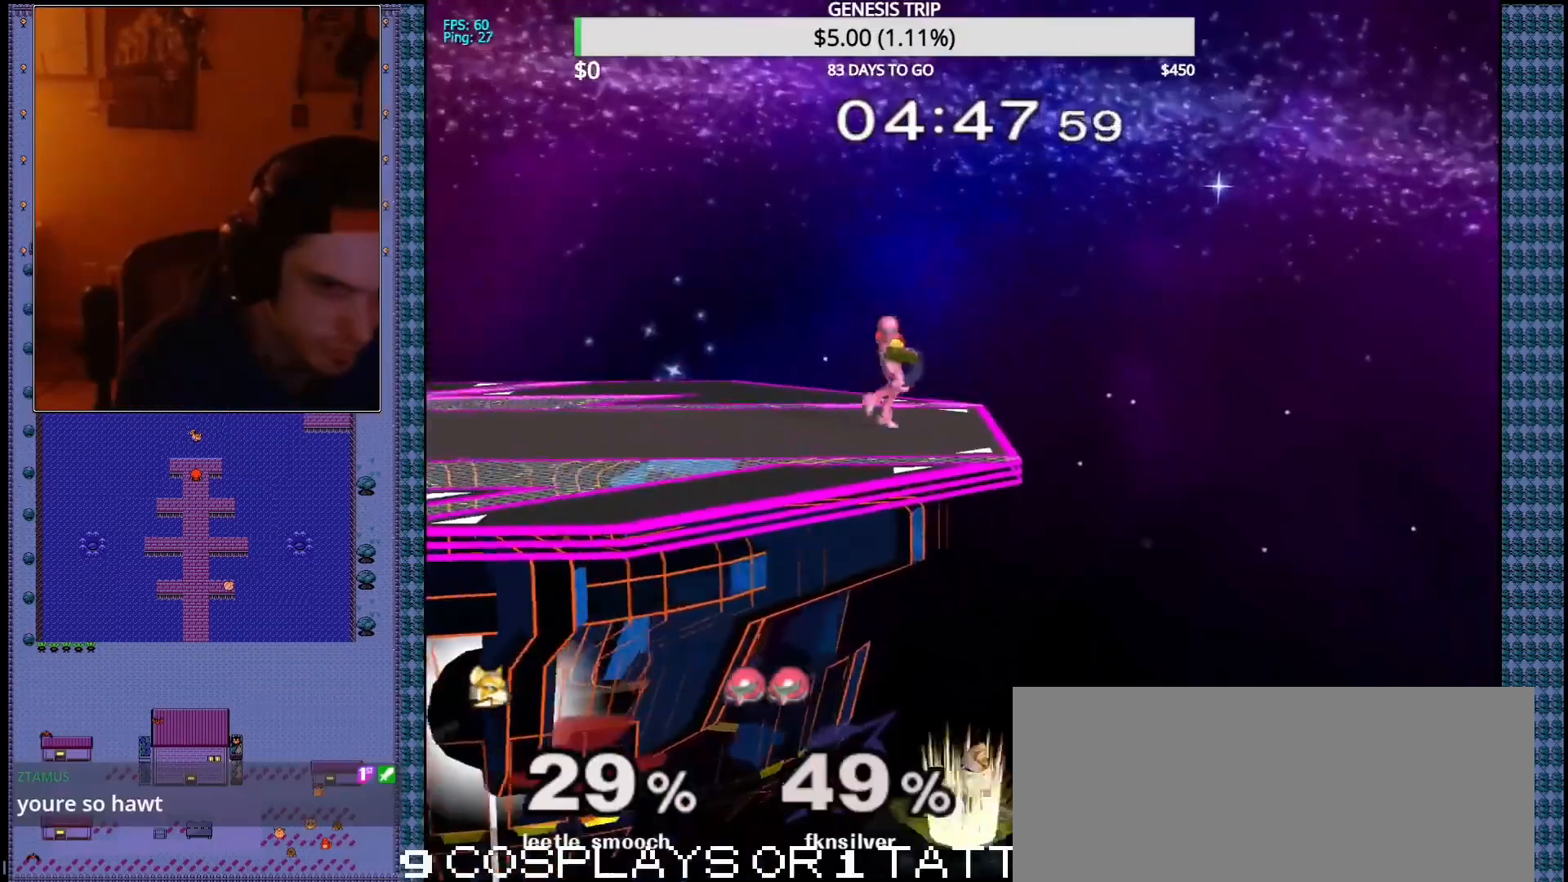
{"dt_ms": 500, "buttons": [], "left_stick": "right", "right_stick": "center", "events": [[83, "left_stick", "center"], [317, "left_stick", "down-left"], [383, "R1", "down"], [483, "R1", "up"], [483, "left_stick", "right"]]}
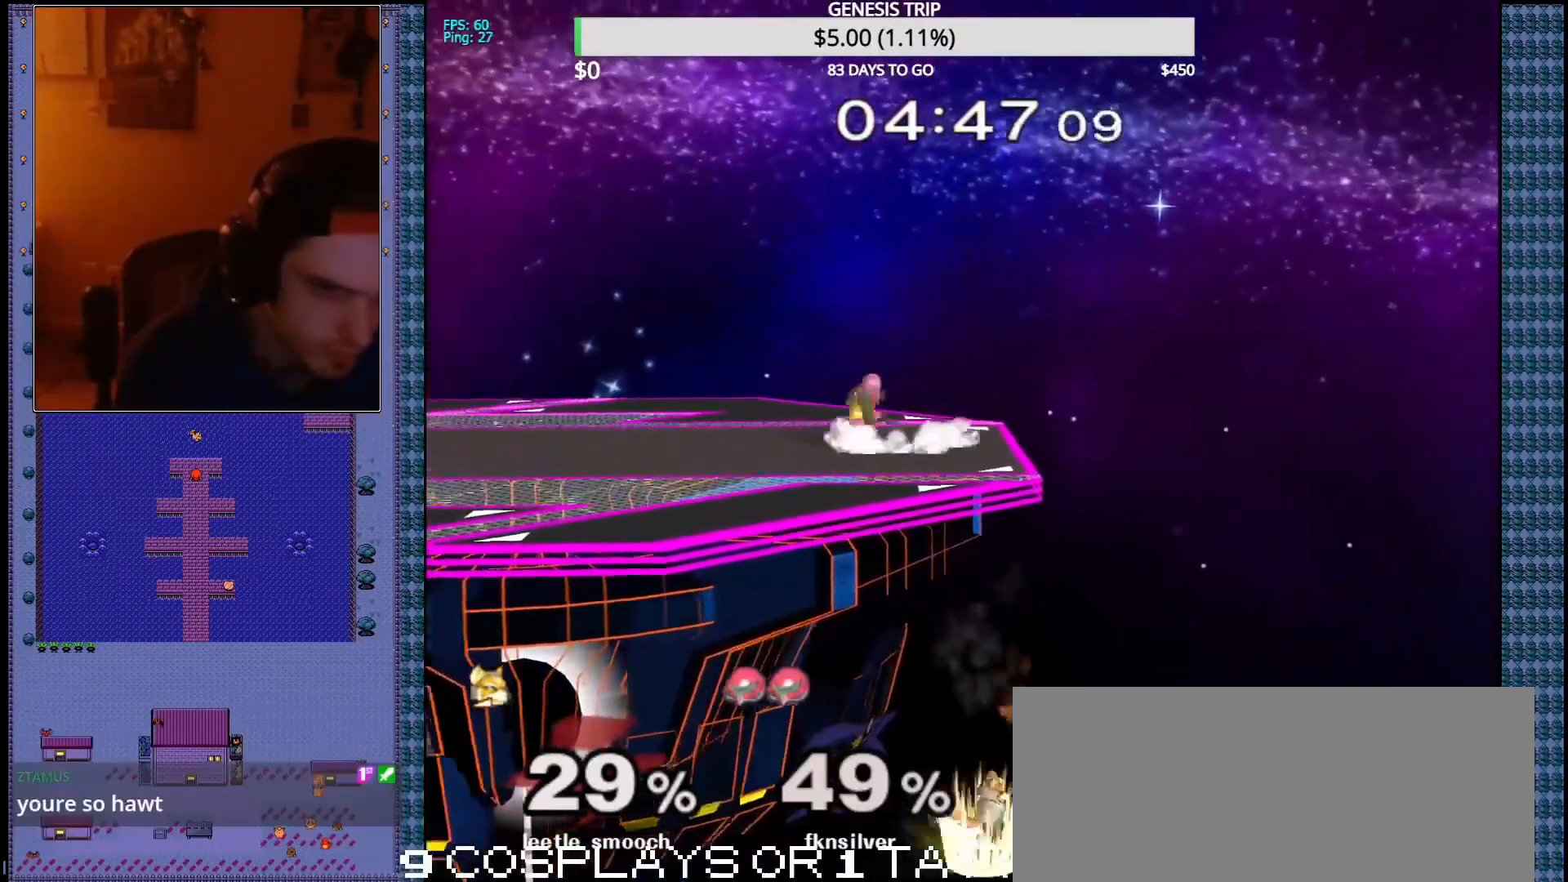
{"dt_ms": 500, "buttons": [], "left_stick": "down", "right_stick": "center", "events": [[333, "right_stick", "down"], [367, "left_stick", "down"], [500, "right_stick", "center"]]}
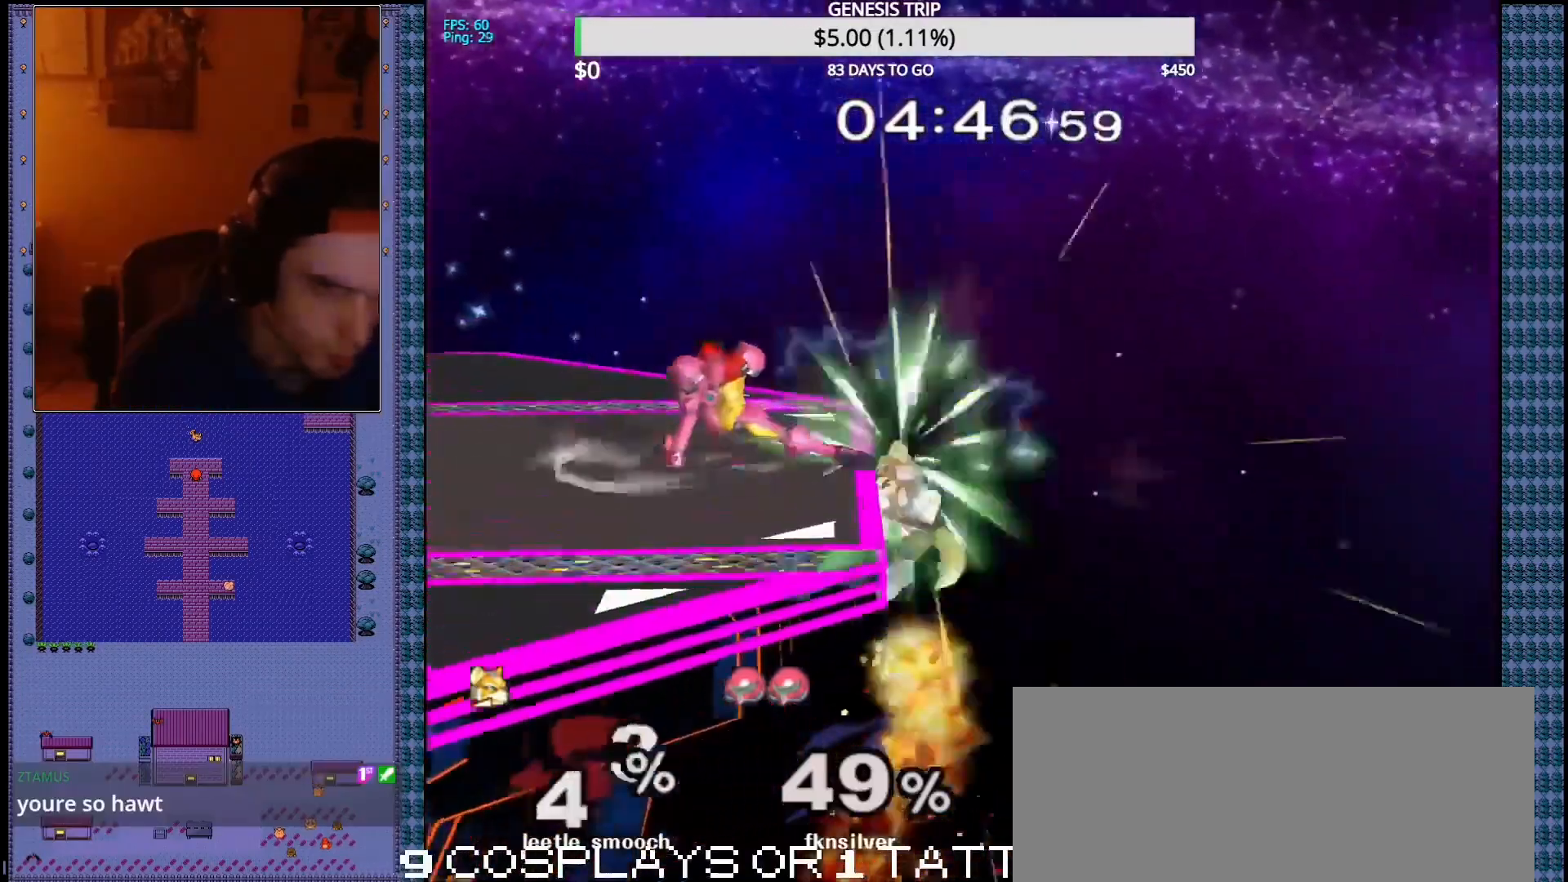
{"dt_ms": 500, "buttons": [], "left_stick": "down", "right_stick": "center", "events": []}
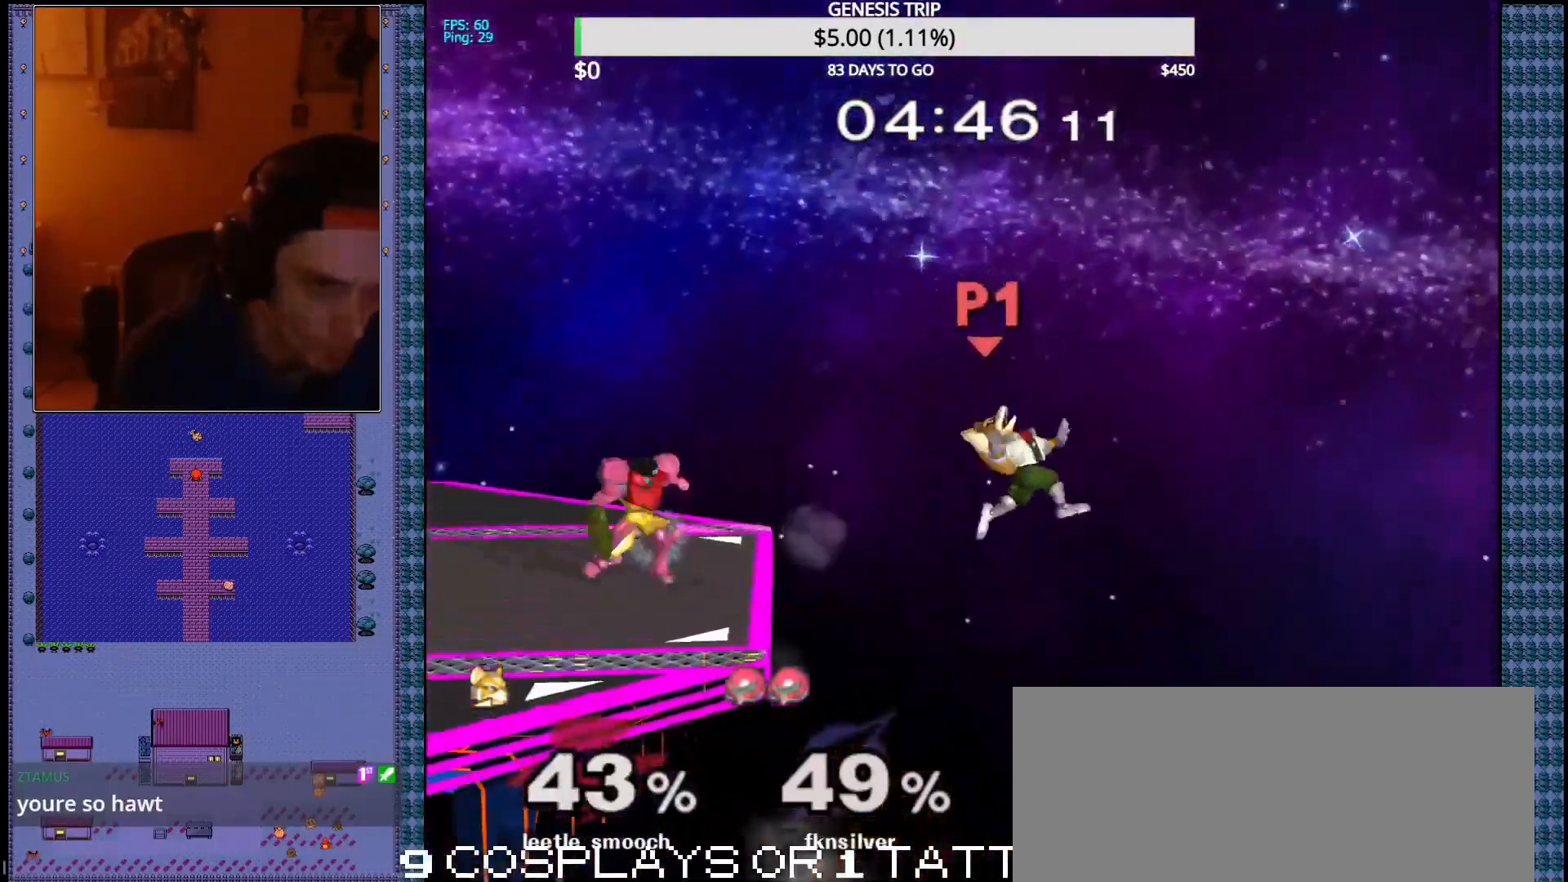
{"dt_ms": 500, "buttons": ["X", "R1"], "left_stick": "down-right", "right_stick": "center"}
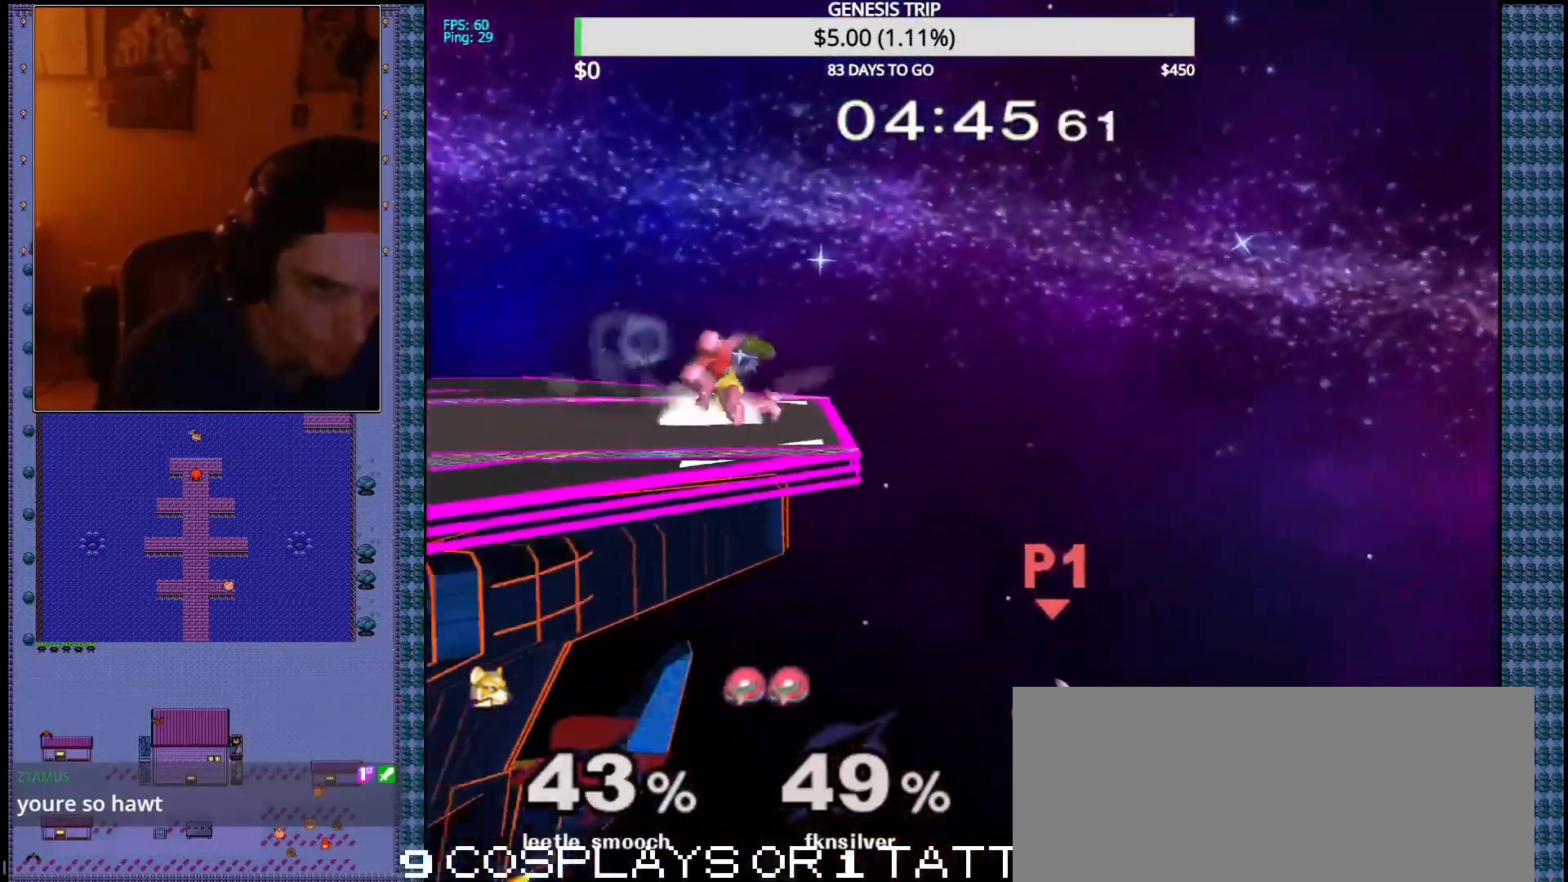
{"dt_ms": 1000, "buttons": [], "left_stick": "up-left", "right_stick": "center"}
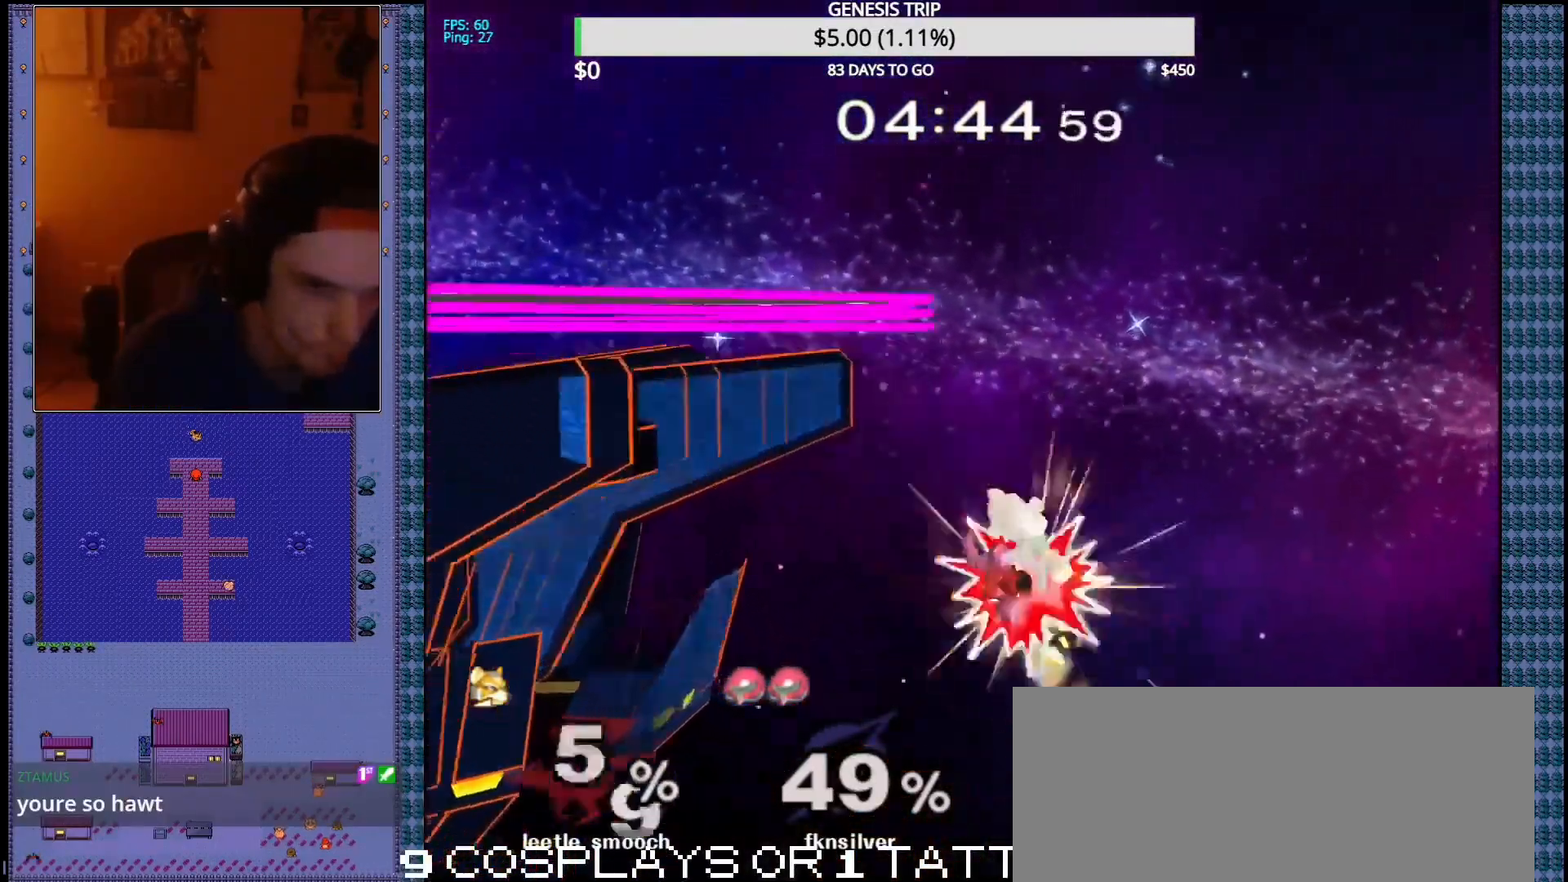
{"dt_ms": 500, "buttons": [], "left_stick": "center", "right_stick": "center", "events": [[450, "left_stick", "center"]]}
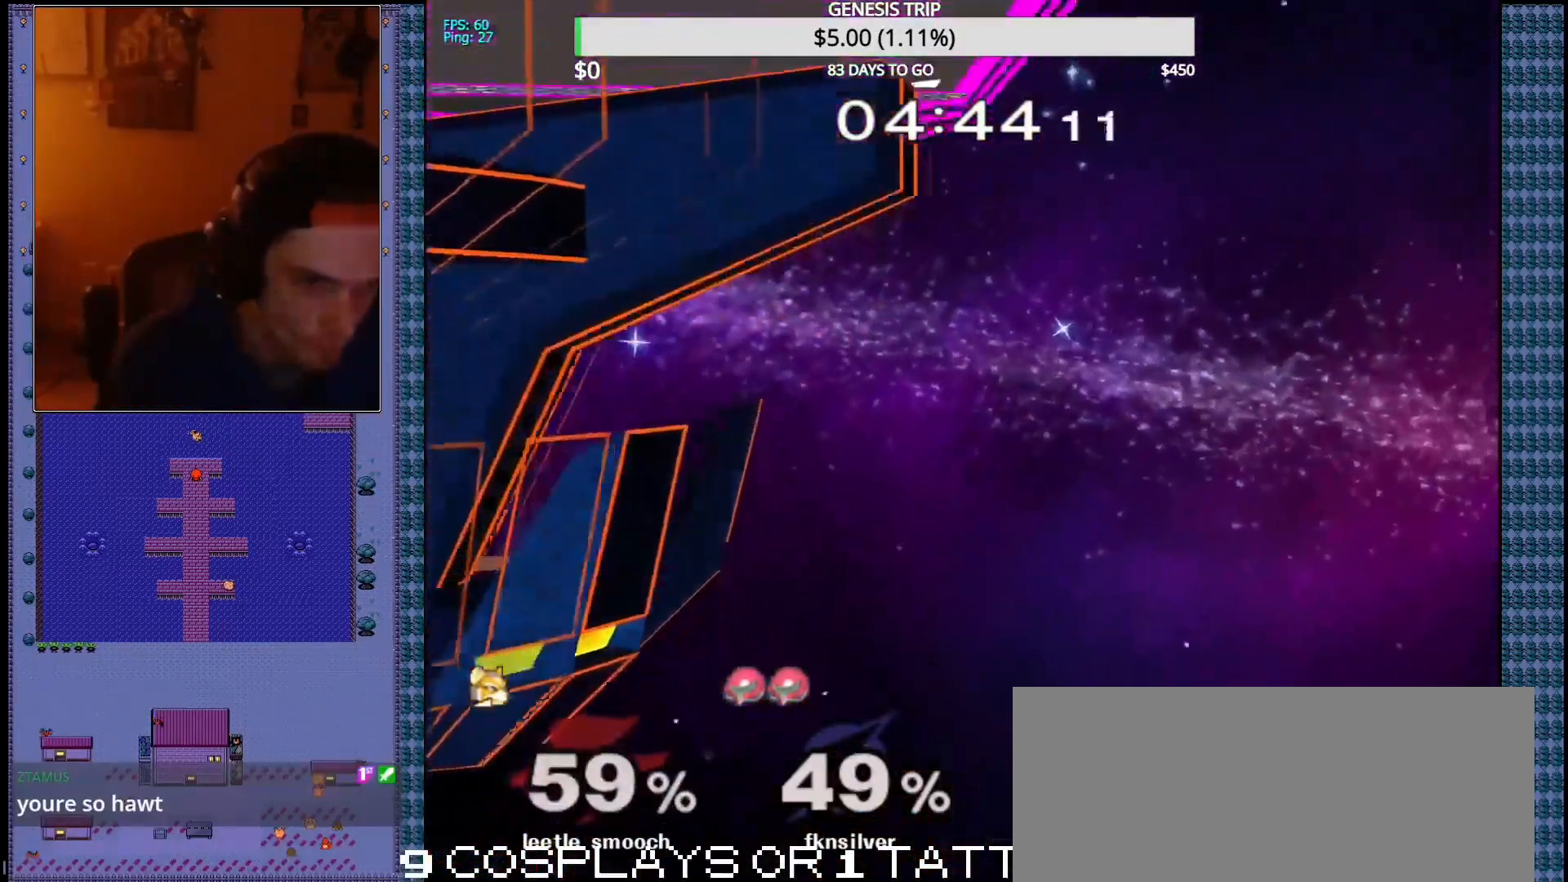
{"dt_ms": 500, "buttons": [], "left_stick": "up", "right_stick": "center", "events": [[150, "left_stick", "up"]]}
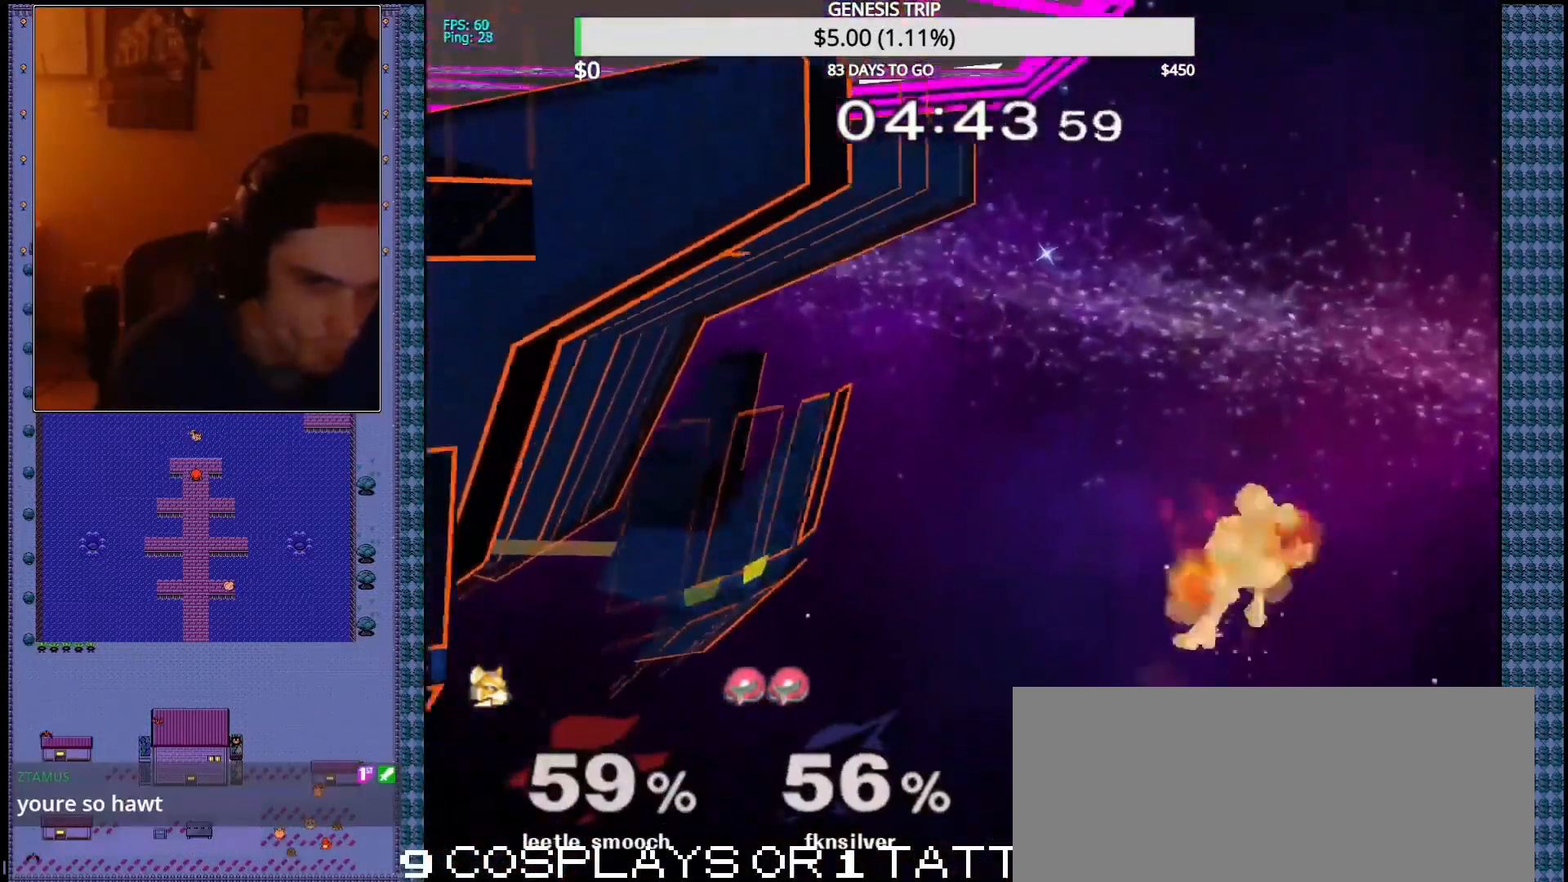
{"dt_ms": 500, "buttons": [], "left_stick": "up", "right_stick": "center", "events": [[83, "left_stick", "center"], [150, "L1", "down"], [200, "L1", "up"], [217, "left_stick", "up"]]}
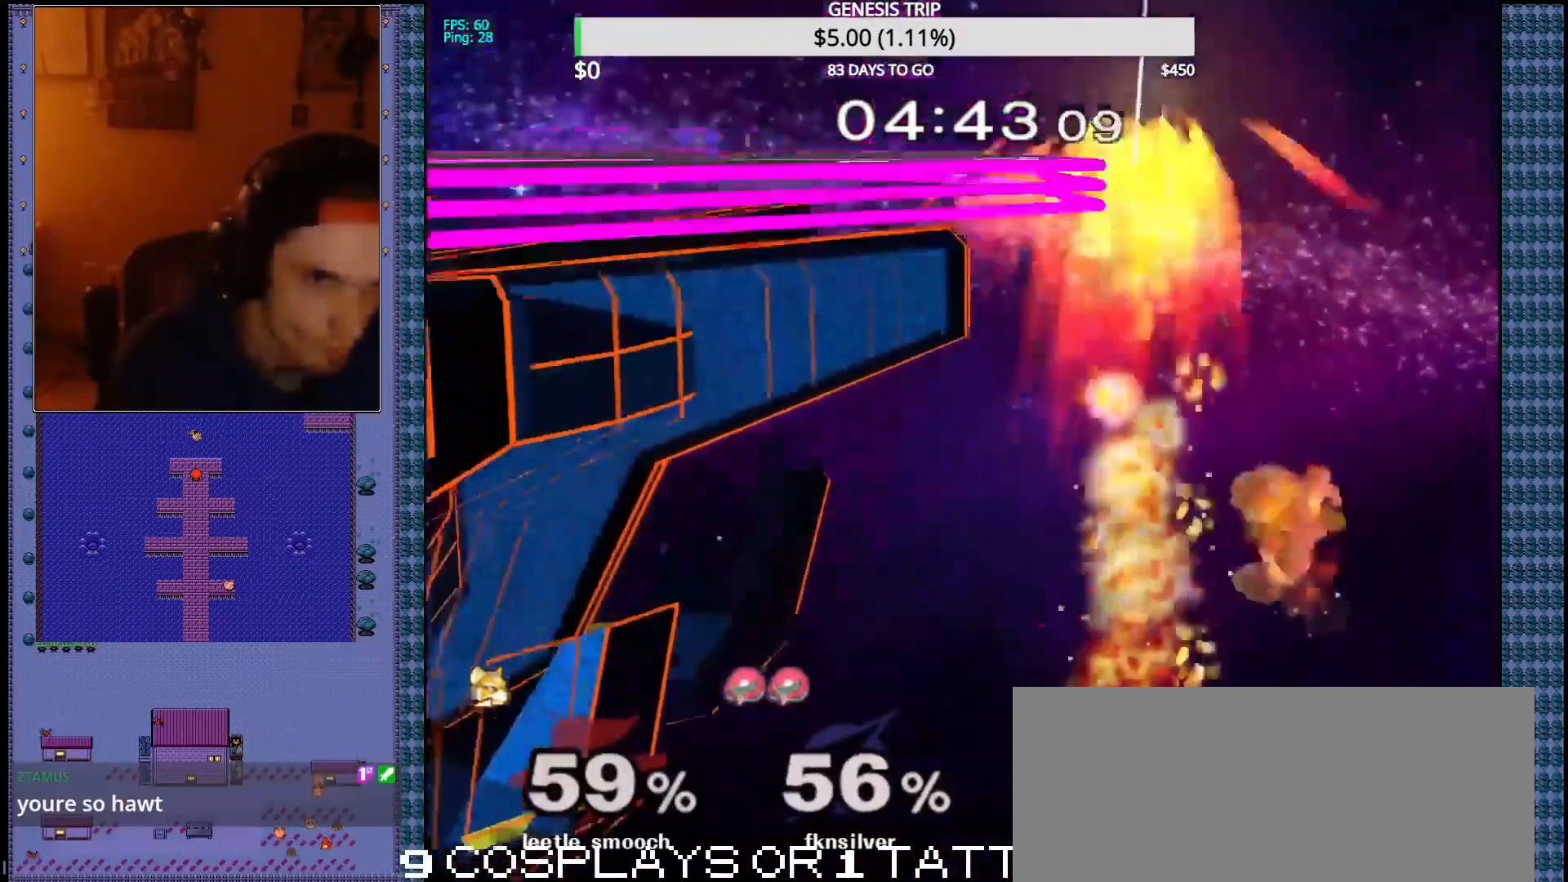
{"dt_ms": 500, "buttons": [], "left_stick": "left", "right_stick": "center", "events": [[50, "R1", "down"], [267, "R1", "up"], [283, "left_stick", "left"], [350, "A", "down"], [467, "A", "up"]]}
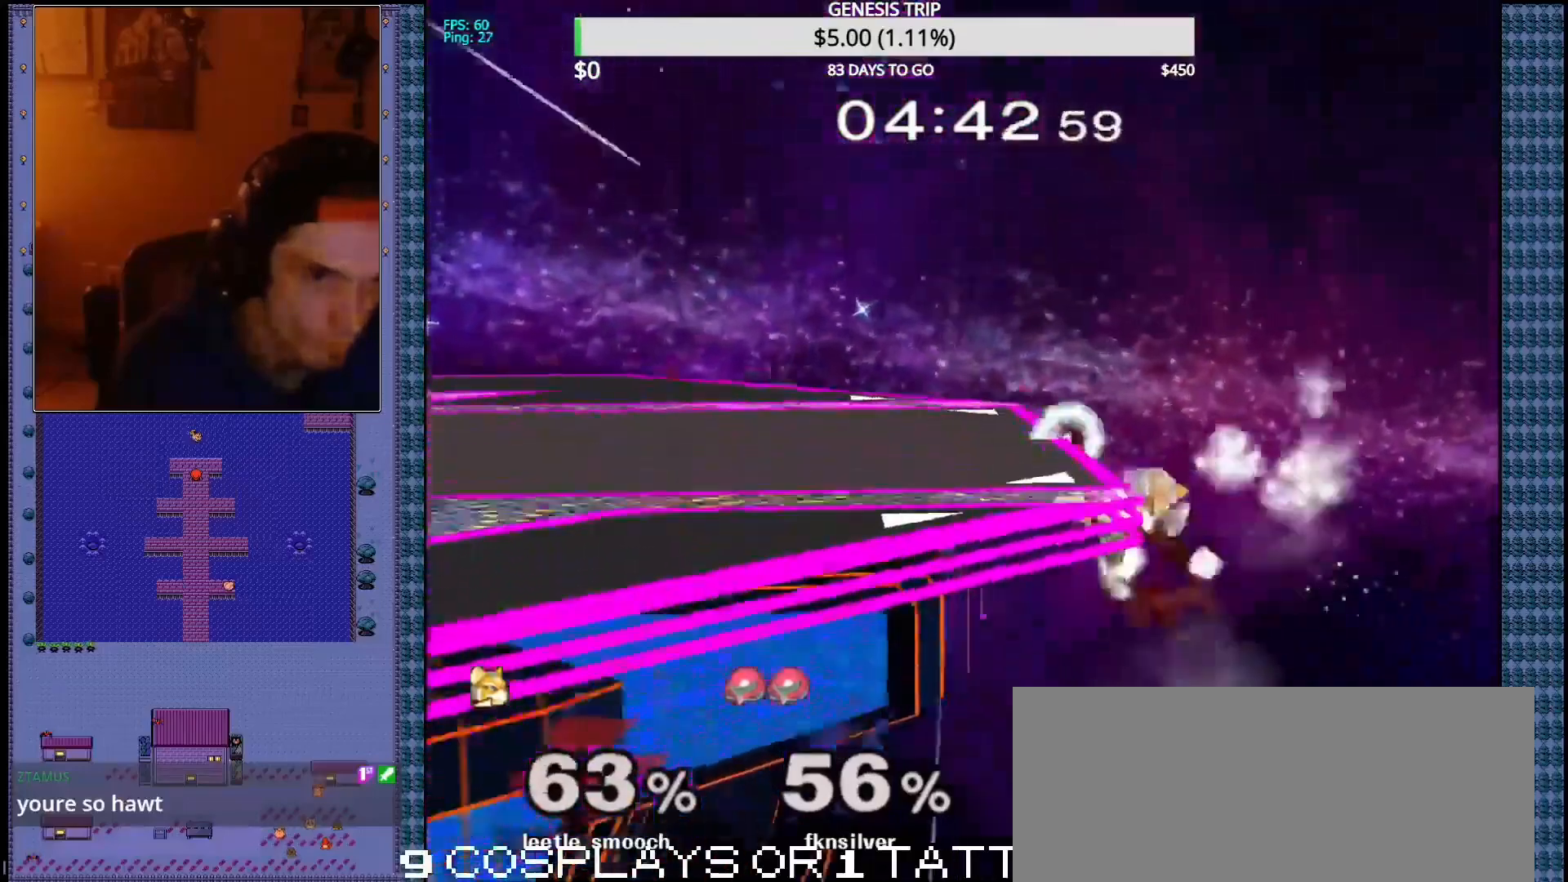
{"dt_ms": 500, "buttons": ["X"], "left_stick": "left", "right_stick": "center"}
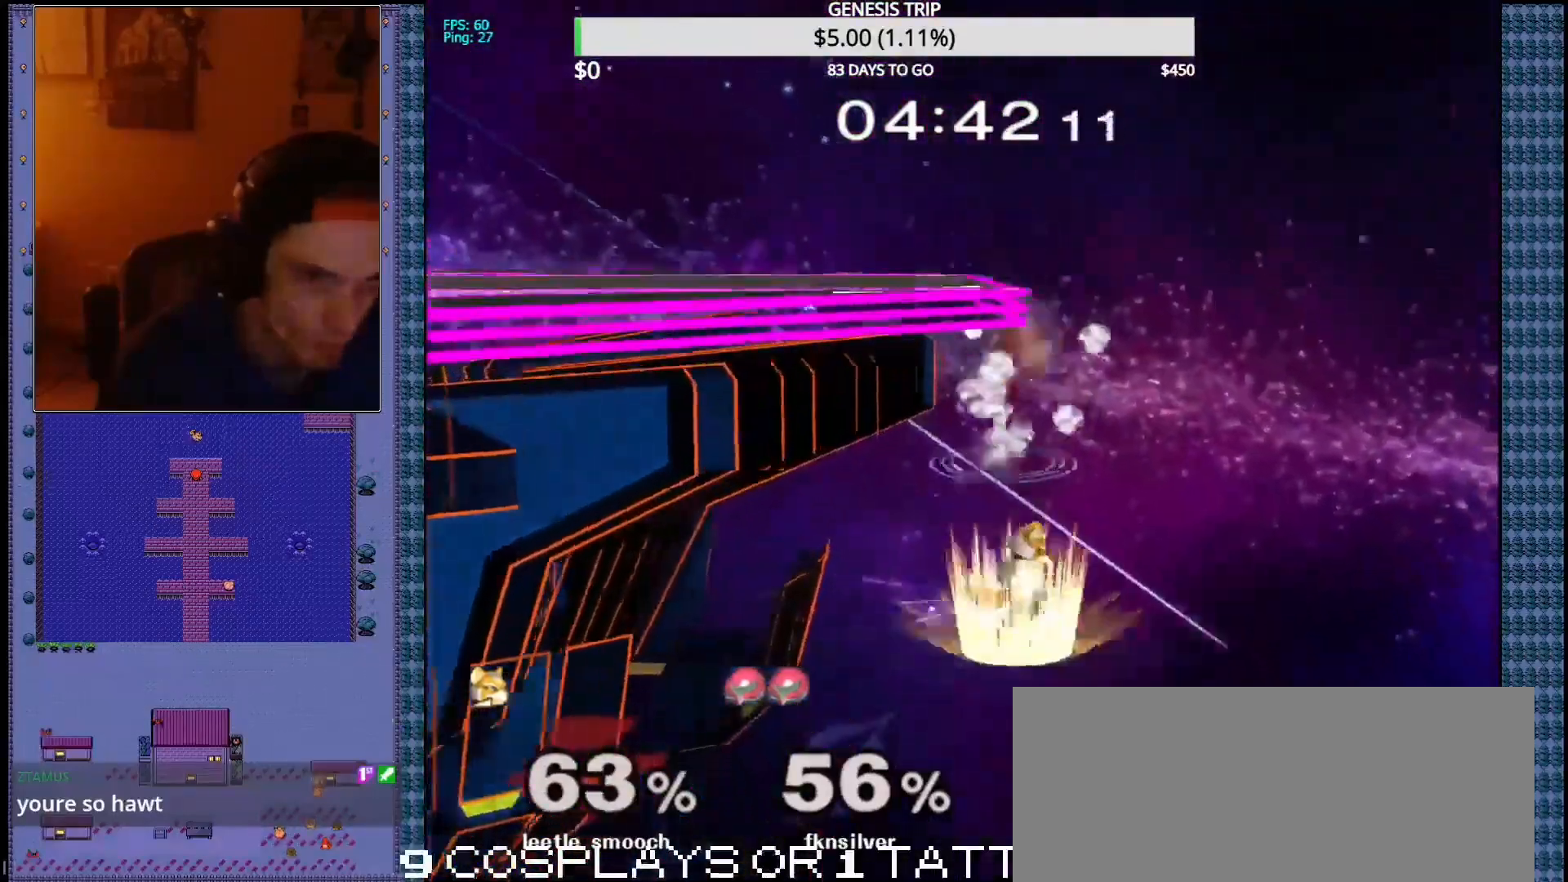
{"dt_ms": 500, "buttons": [], "left_stick": "up-right", "right_stick": "center"}
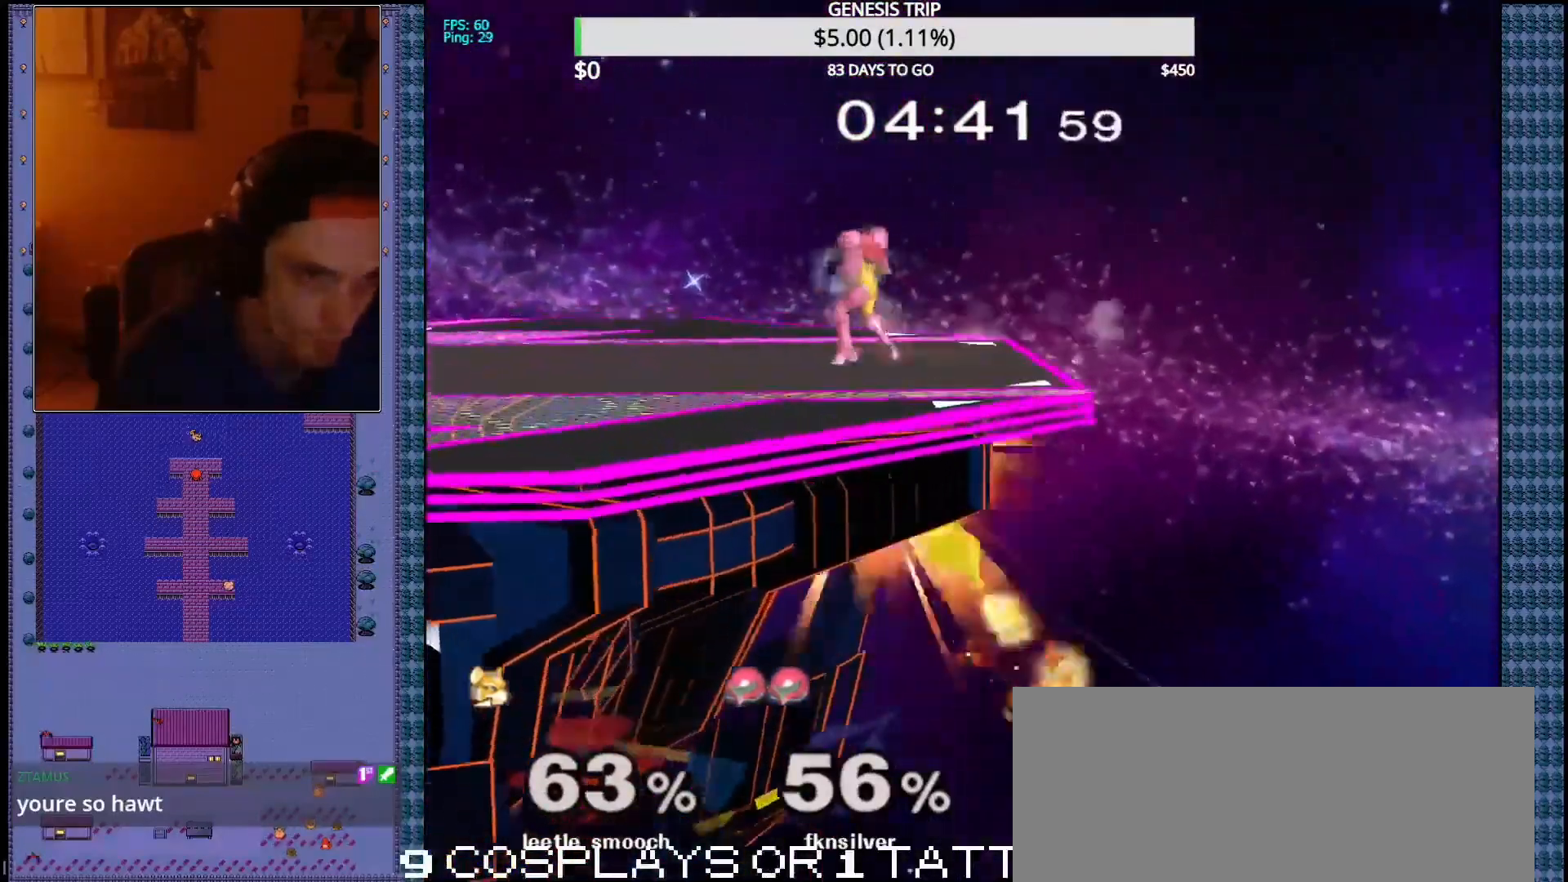
{"dt_ms": 1000, "buttons": [], "left_stick": "right", "right_stick": "center"}
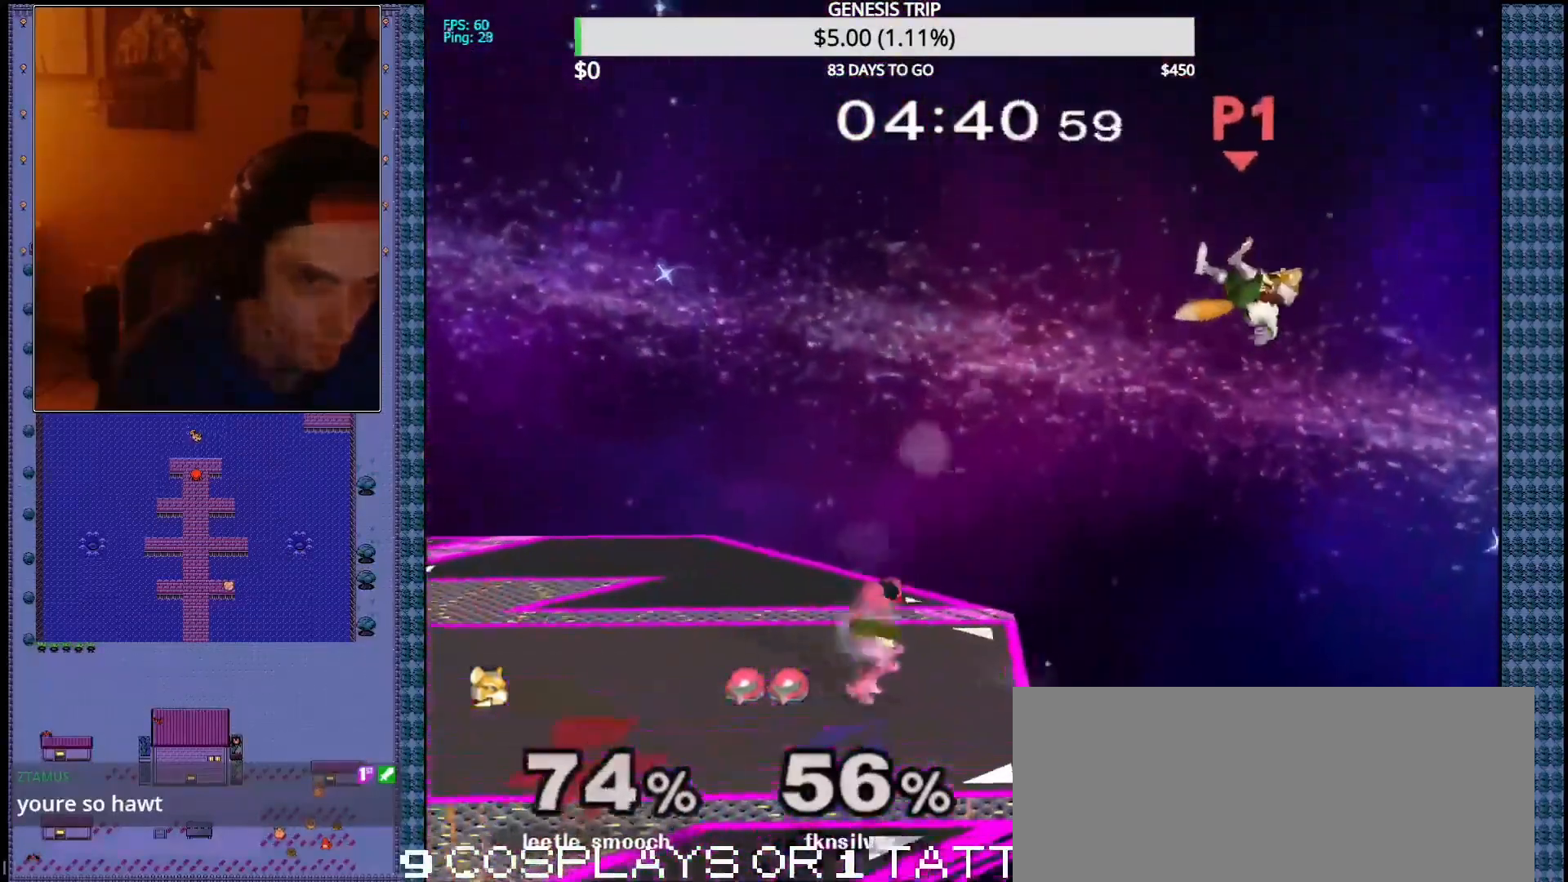
{"dt_ms": 500, "buttons": [], "left_stick": "right", "right_stick": "center", "events": []}
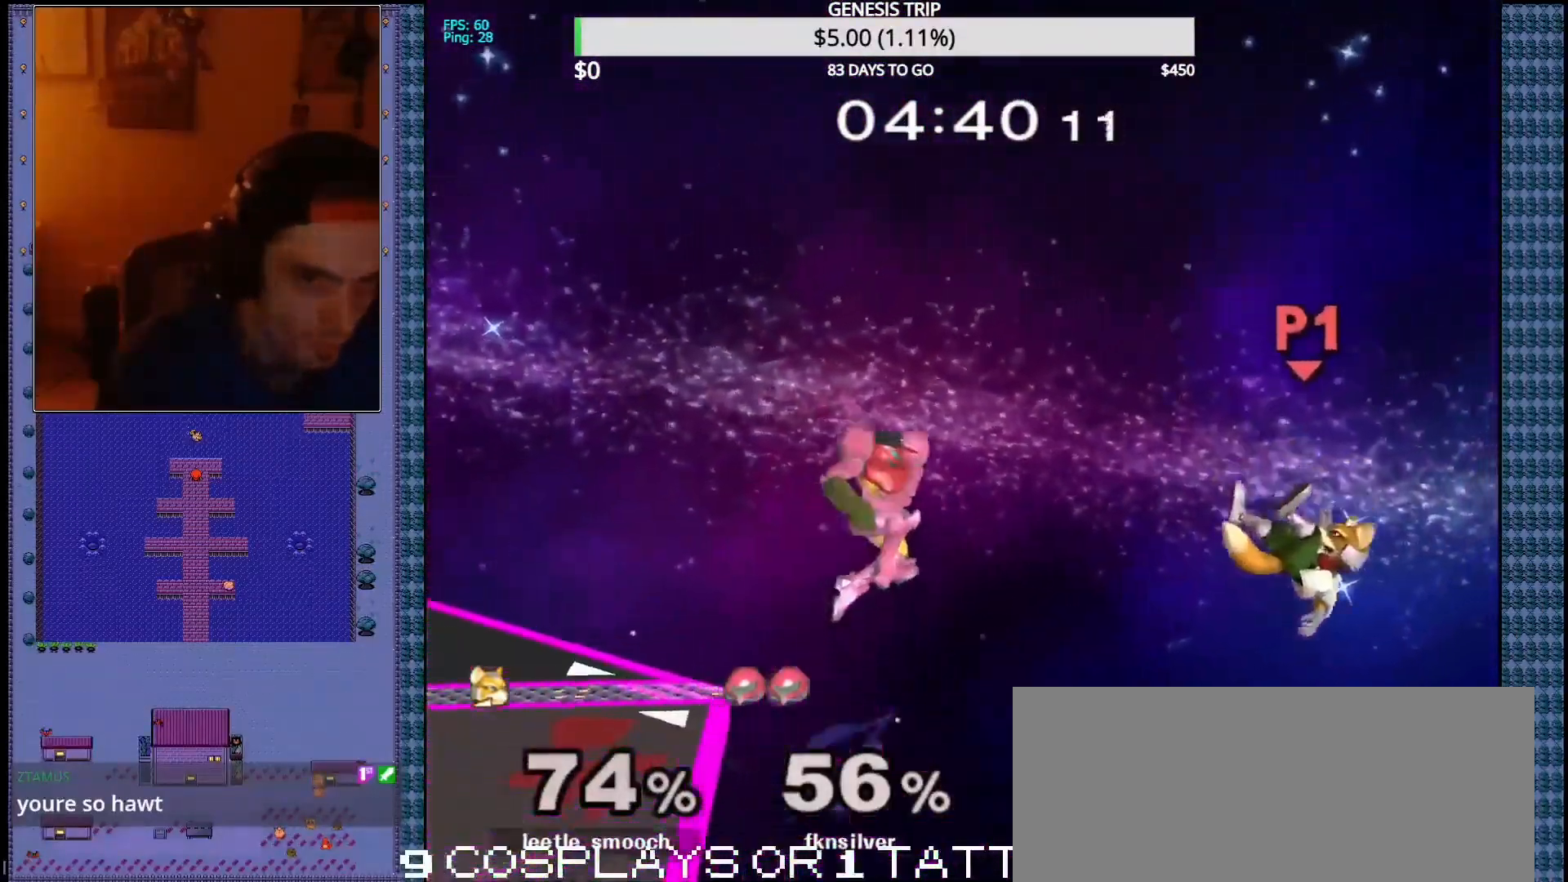
{"dt_ms": 500, "buttons": ["A"], "left_stick": "down", "right_stick": "center", "events": [[17, "left_stick", "center"], [133, "A", "down"], [400, "left_stick", "down-left"], [450, "left_stick", "down"]]}
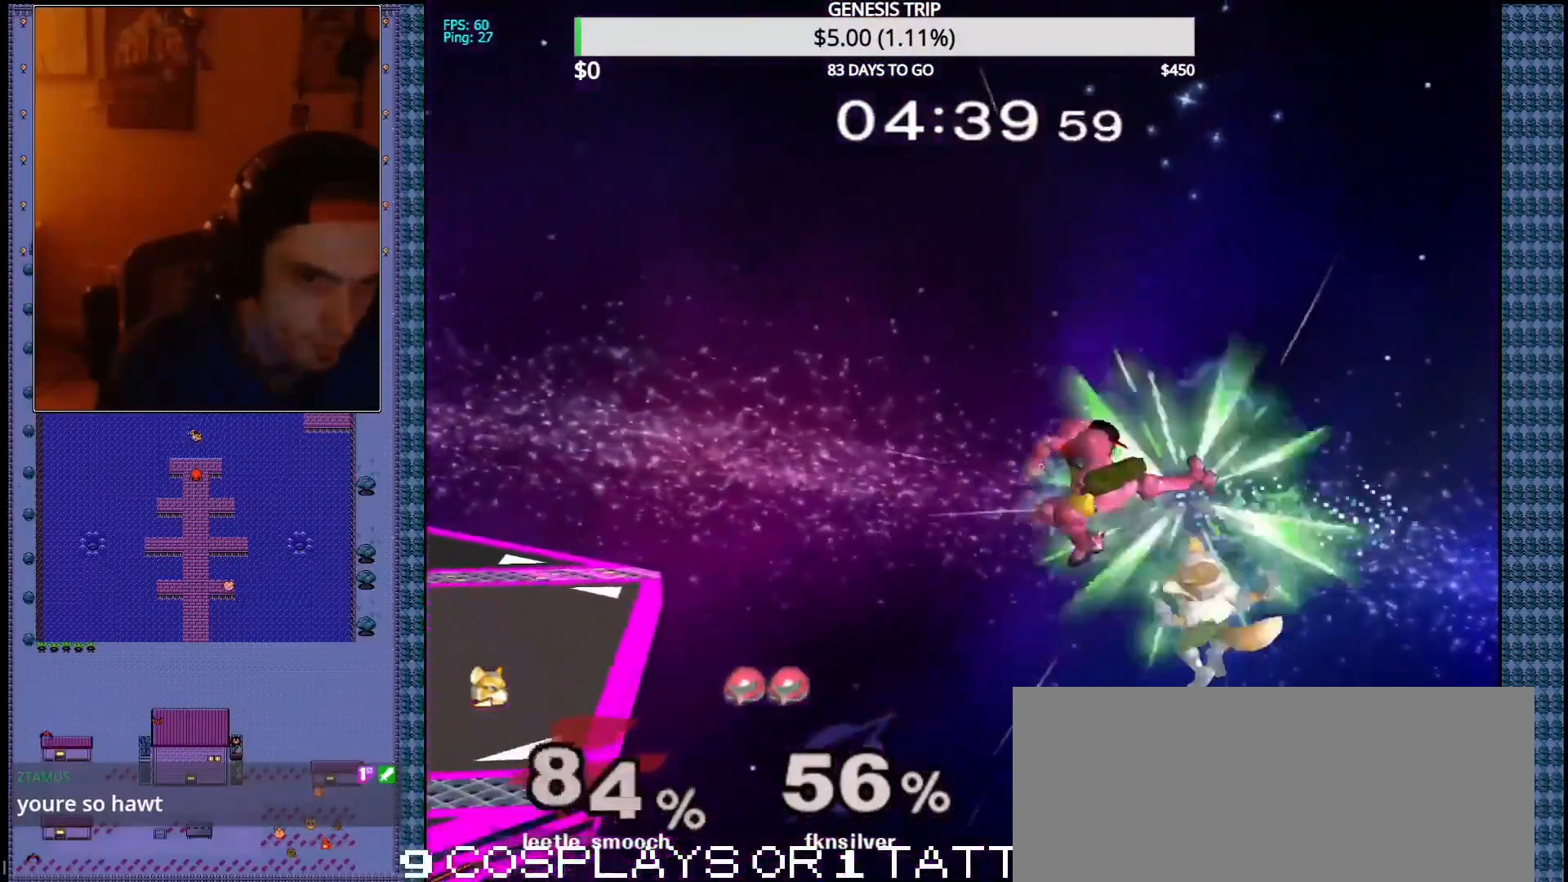
{"dt_ms": 500, "buttons": [], "left_stick": "down", "right_stick": "center", "events": [[283, "A", "up"], [433, "right_stick", "down-left"], [483, "right_stick", "center"]]}
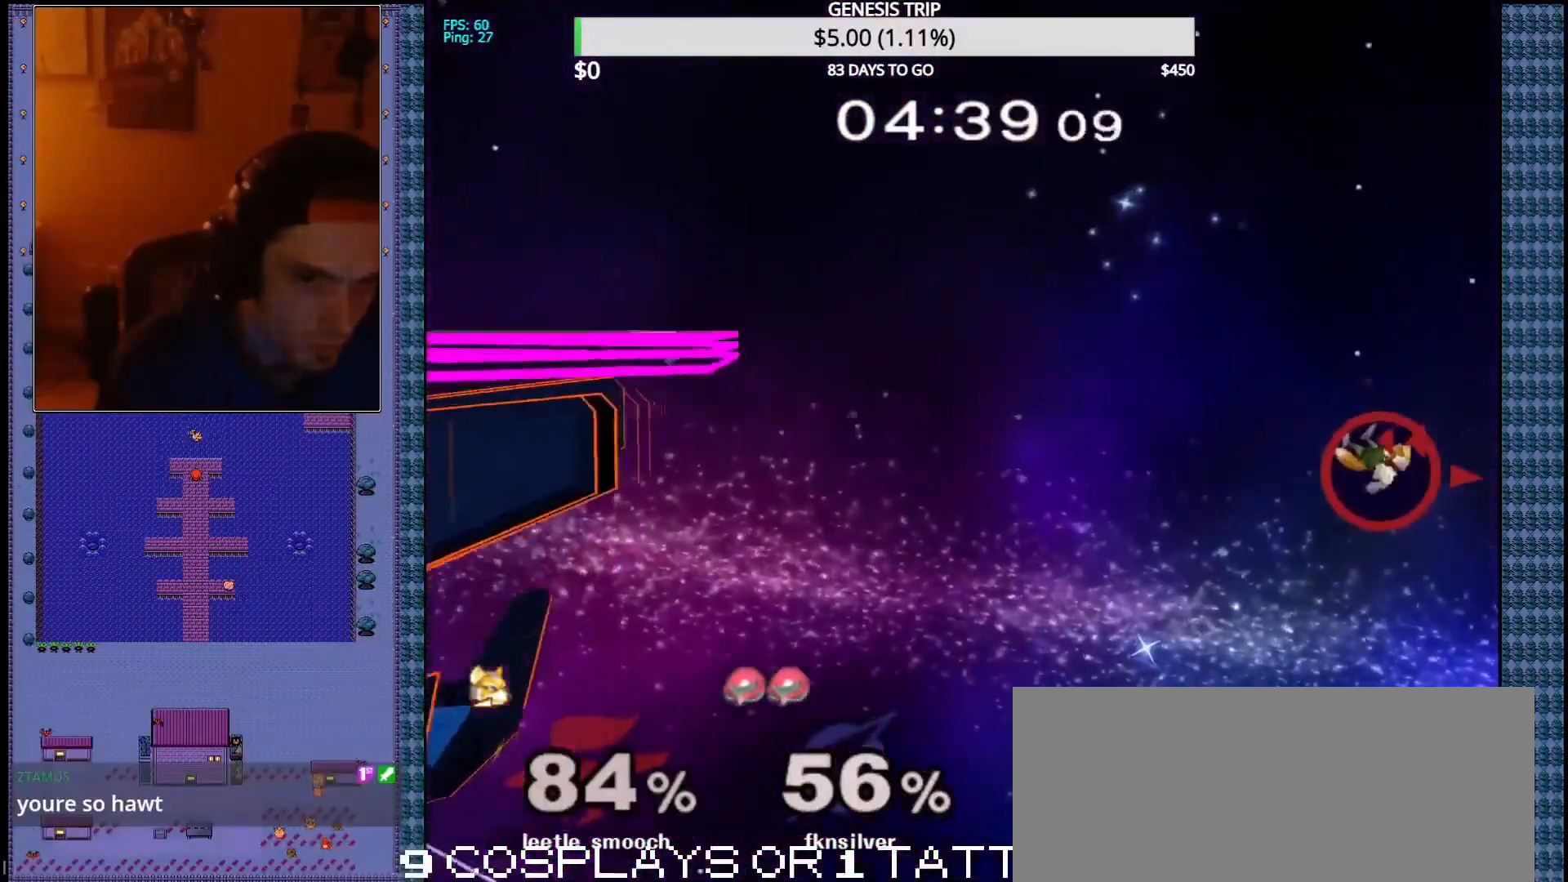
{"dt_ms": 1000, "buttons": [], "left_stick": "up-left", "right_stick": "center"}
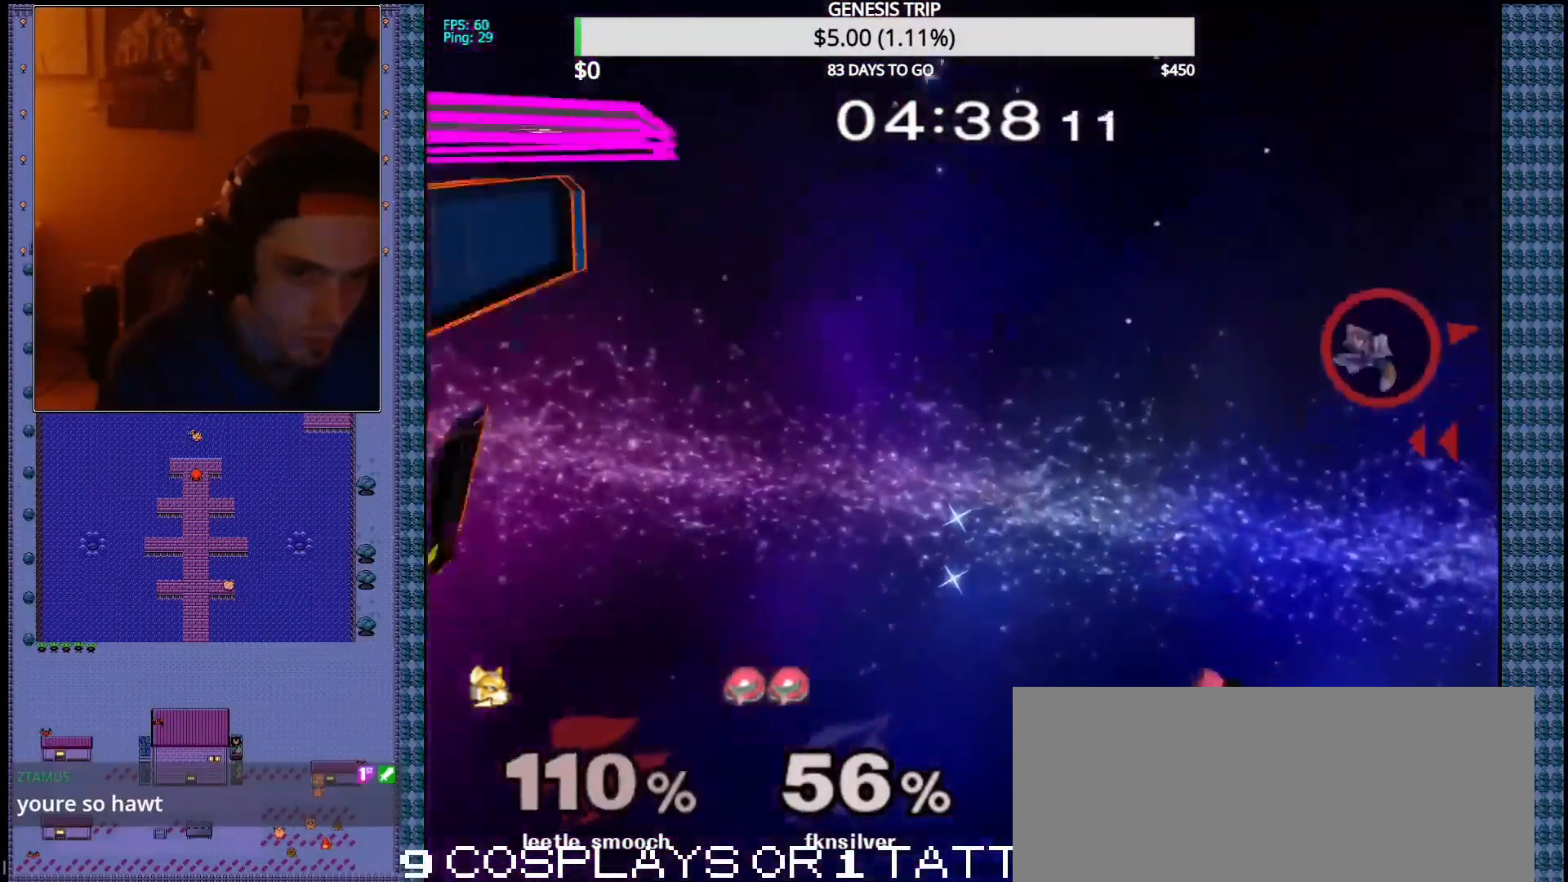
{"dt_ms": 500, "buttons": [], "left_stick": "center", "right_stick": "center", "events": [[417, "left_stick", "center"]]}
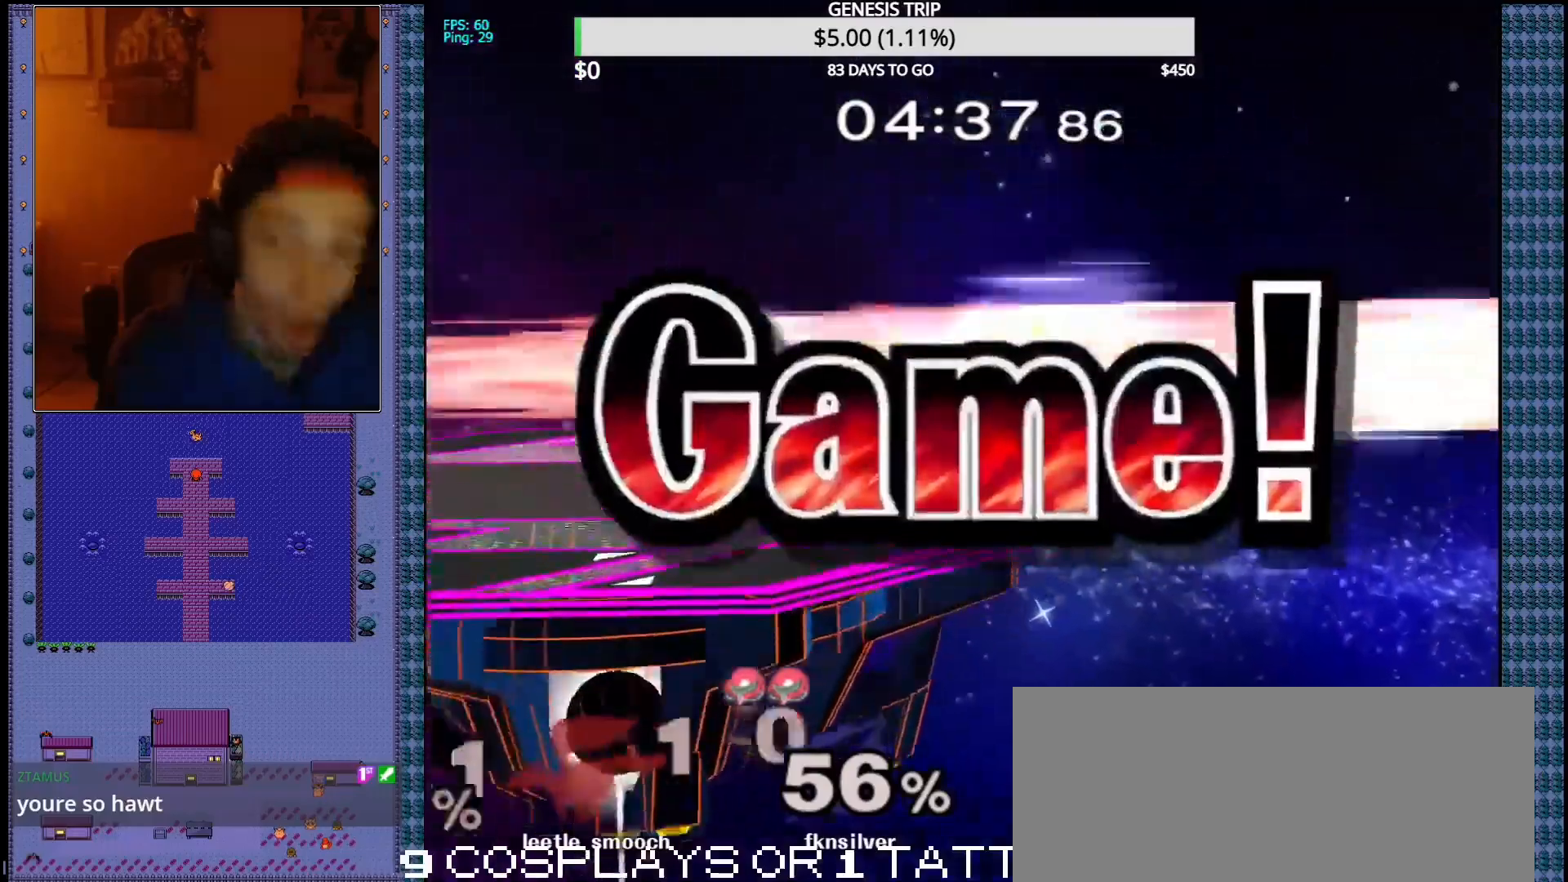
{"dt_ms": 500, "buttons": [], "left_stick": "center", "right_stick": "center", "events": []}
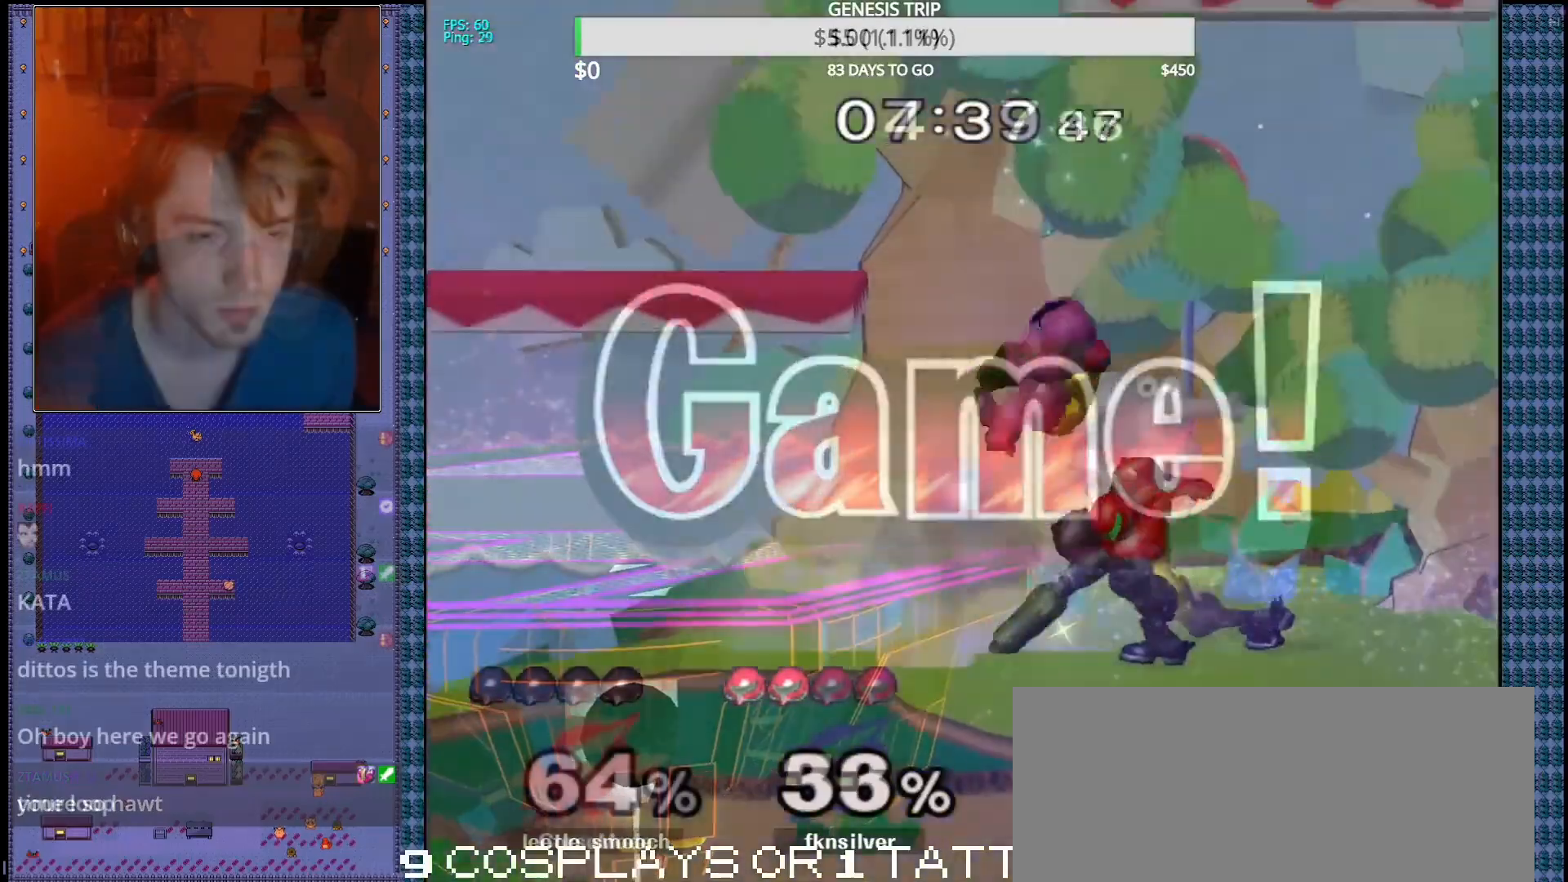
{"dt_ms": 500, "buttons": [], "left_stick": "down-left", "right_stick": "down", "events": [[67, "right_stick", "down"], [150, "left_stick", "left"], [317, "left_stick", "down-left"]]}
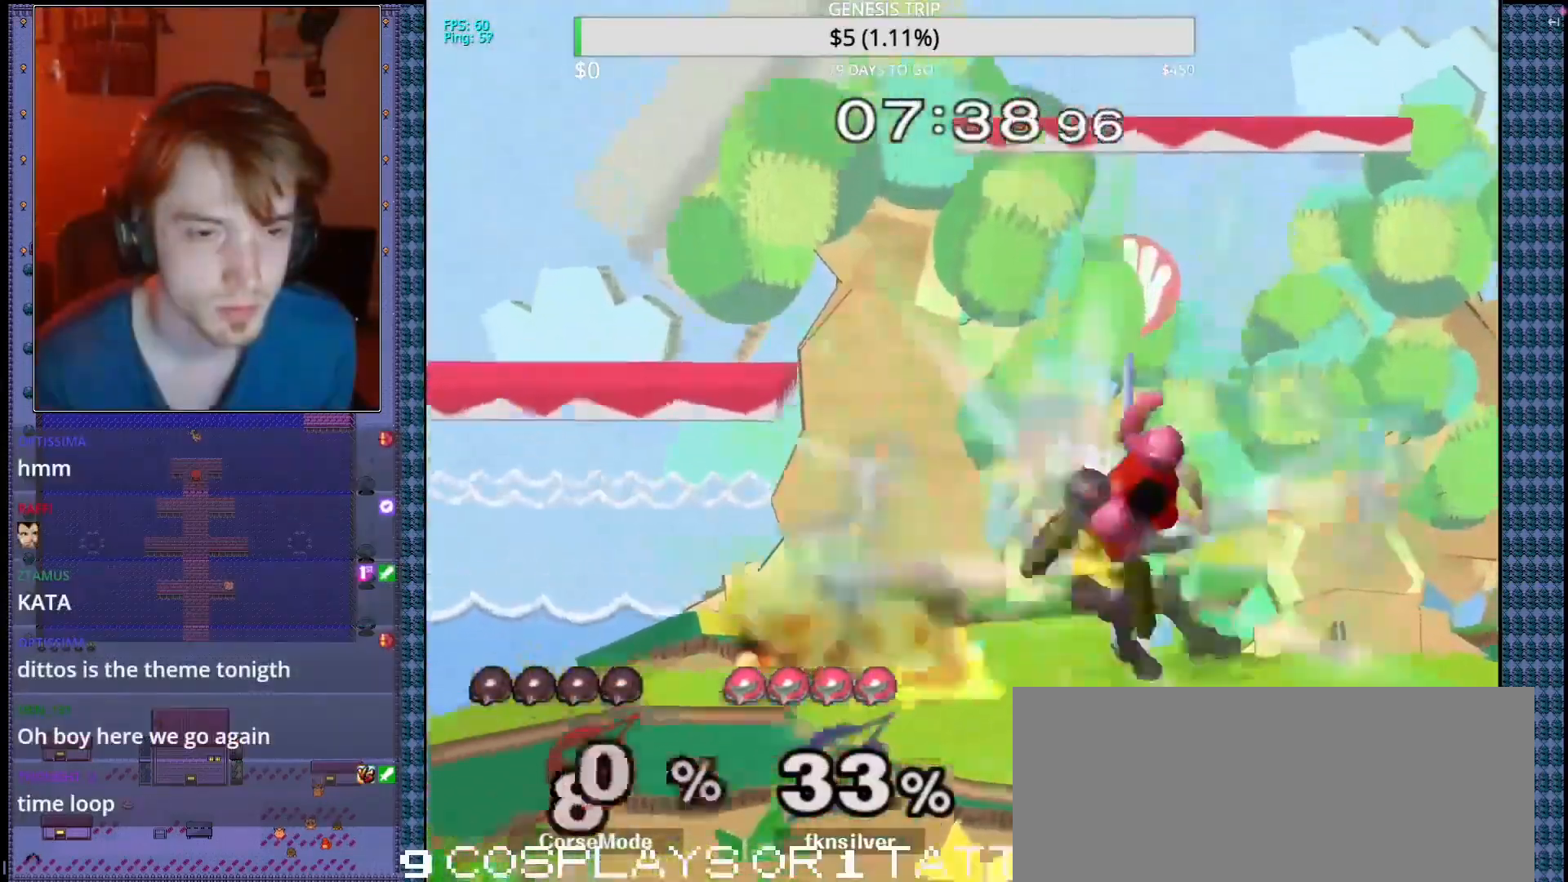
{"dt_ms": 500, "buttons": [], "left_stick": "center", "right_stick": "center", "events": [[50, "L1", "down"], [50, "right_stick", "center"], [150, "left_stick", "center"], [183, "L1", "up"], [250, "left_stick", "left"], [300, "left_stick", "down-left"], [450, "left_stick", "center"]]}